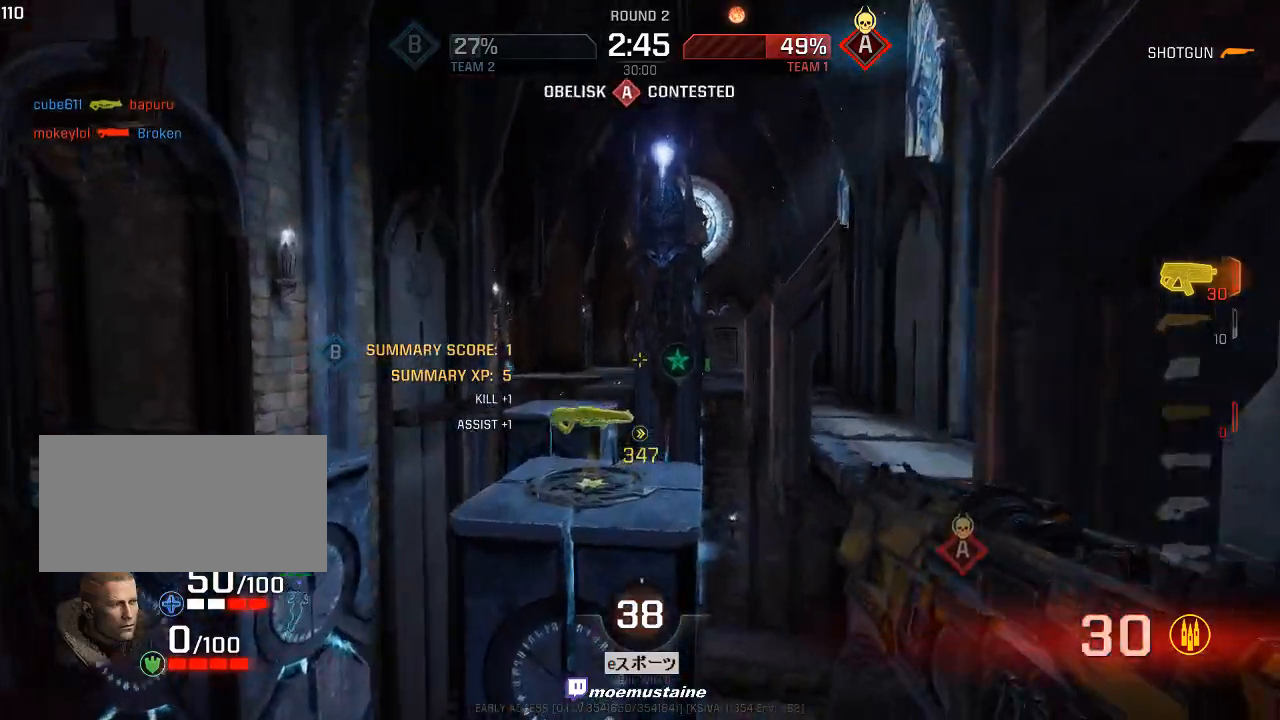
Gameplay with keyboard and mouse; each line is a JSON object with the keys and mouse buttons held at the frame after it. "events" lists presses ("down") and releases ("up") of "a", "caps_lock", "d", "e", "f", "q", "r", "s", "shift", "space", "tab", "w", "mouse_left", "mouse_wheel", "mouse_right", "mouse_mb4" and "mouse_mb5" between this image and that frame as [ms after this image, input, new state], when the widget could be followed in between. "mouse_left", "mouse_wheel", "mouse_right", "mouse_mb4", "mouse_mb5" = the "left", "wheel", "right", "mb4", "mb5" buttons of the "mouse" list. No other keys are recorded. "wheel" means that the mouse wheel is clicked or scrolled. Mouse movement is not recorded.
{"keys": ["a", "w"], "mouse": ["right"], "events": [[17, "a", "down"], [83, "d", "up"], [450, "mouse_right", "down"]]}
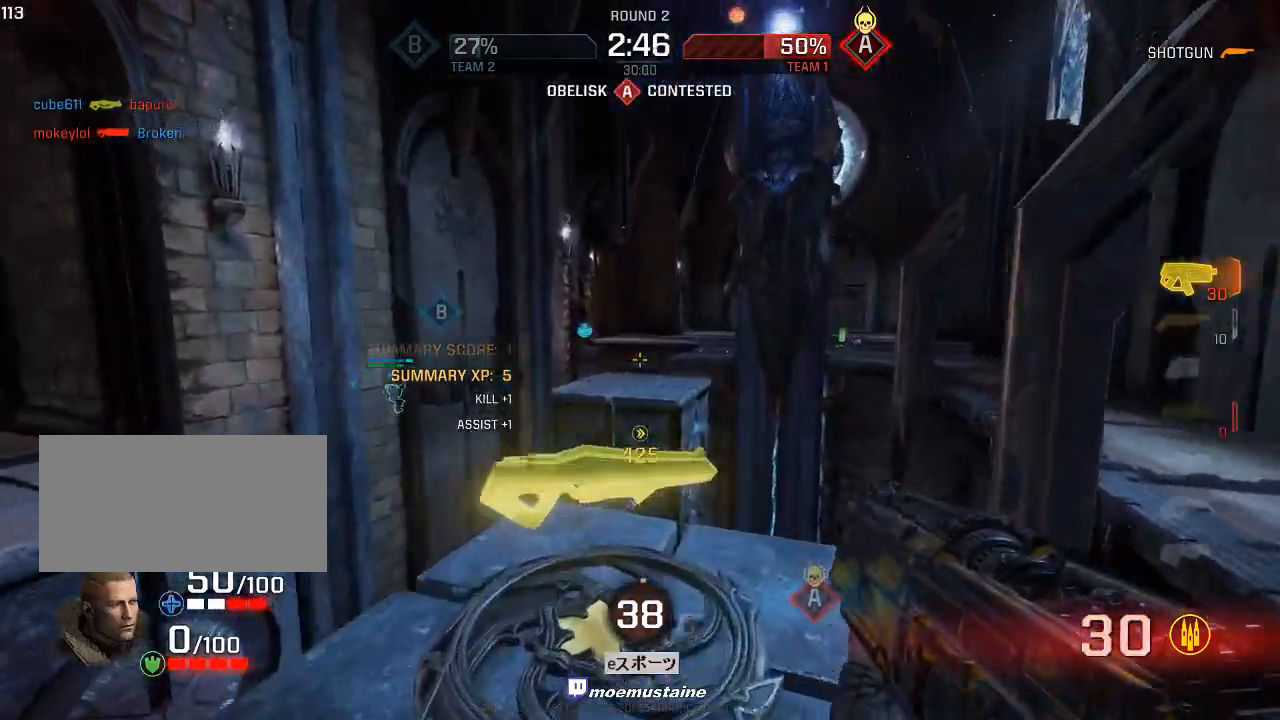
{"keys": ["a", "w"], "mouse": [], "events": [[183, "mouse_right", "up"]]}
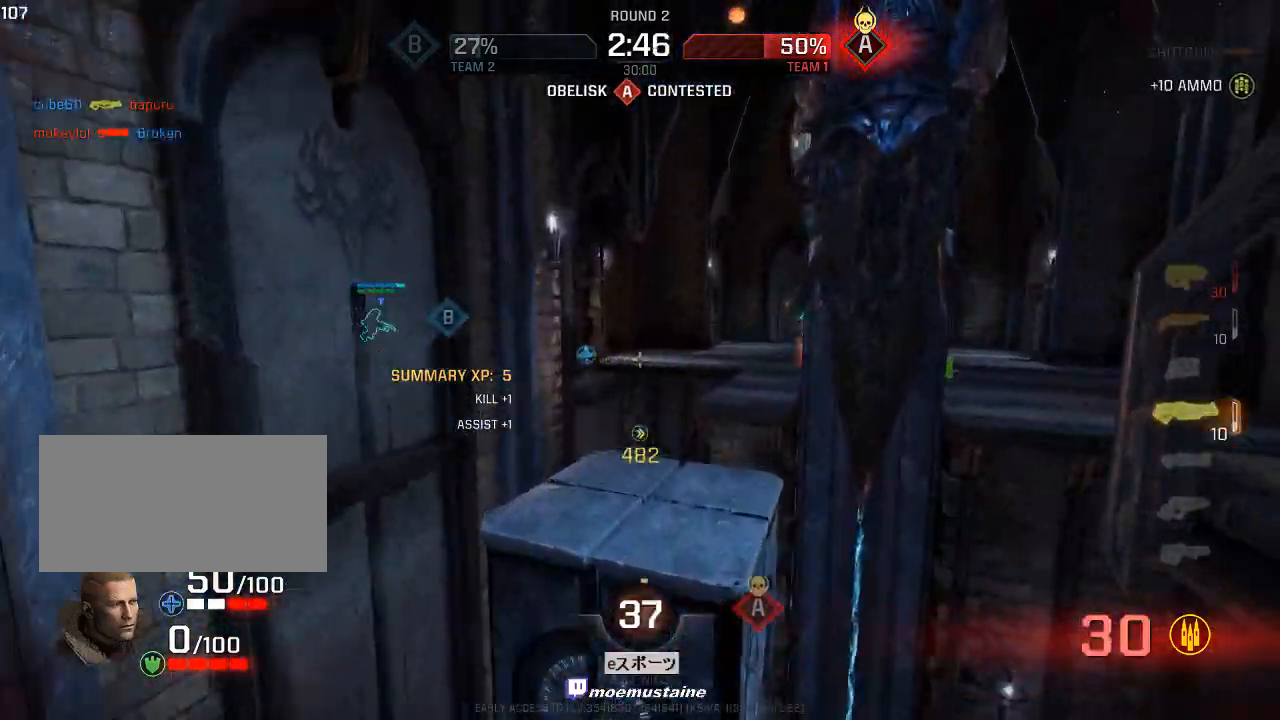
{"keys": ["d"], "mouse": [], "events": [[17, "a", "up"], [167, "d", "down"], [183, "mouse_right", "down"], [433, "w", "up"], [483, "mouse_right", "up"]]}
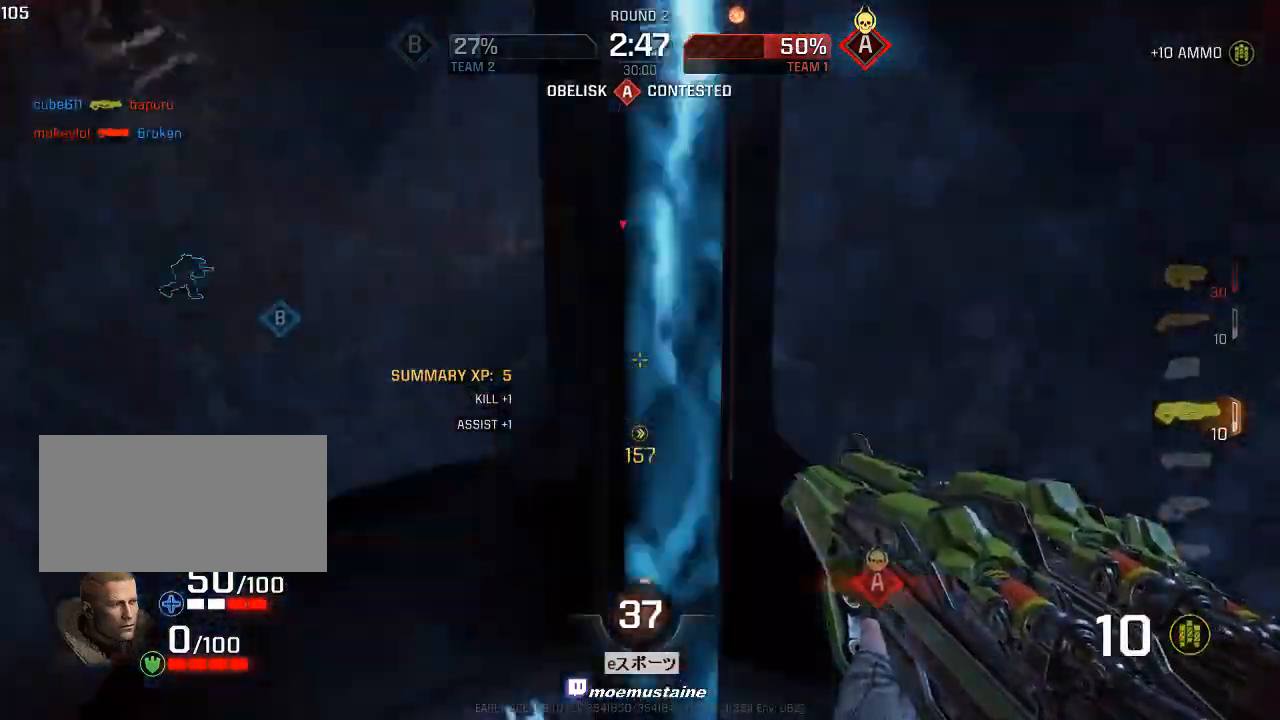
{"keys": ["w"], "mouse": [], "events": [[167, "a", "down"], [217, "d", "up"], [450, "w", "down"], [500, "a", "up"]]}
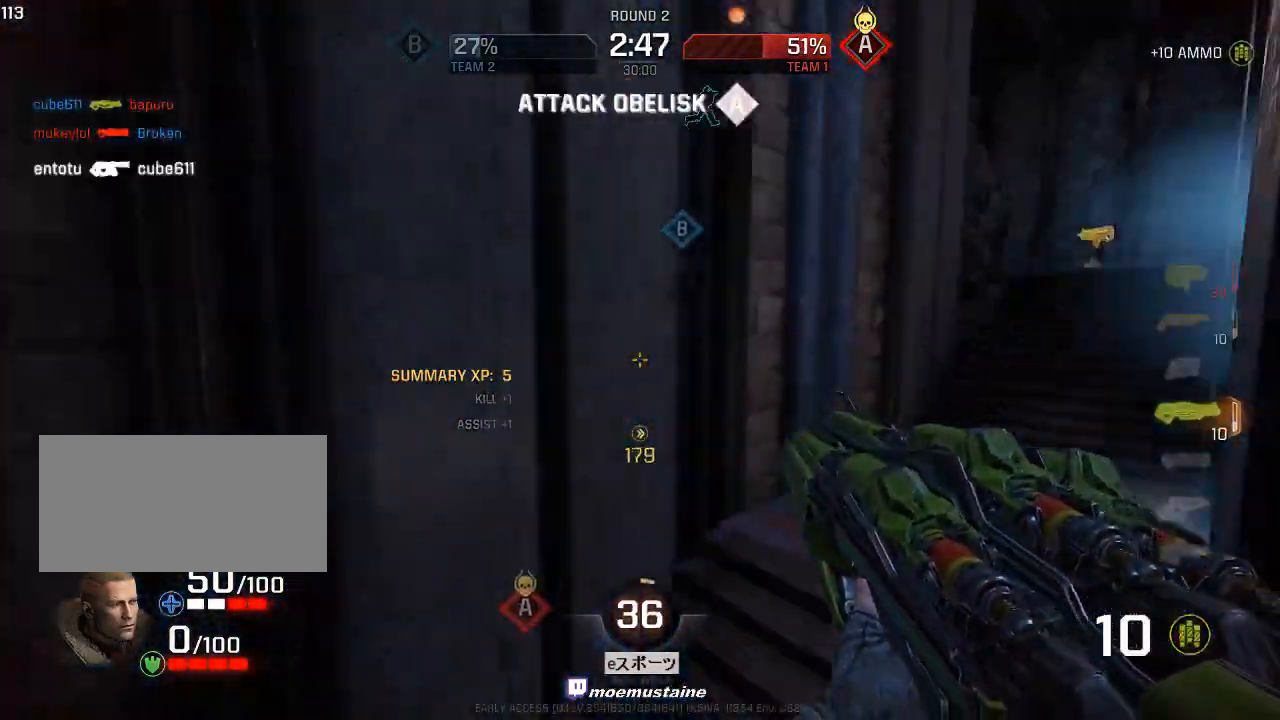
{"keys": ["w"], "mouse": [], "events": [[33, "d", "down"], [200, "d", "up"], [300, "d", "down"], [400, "d", "up"]]}
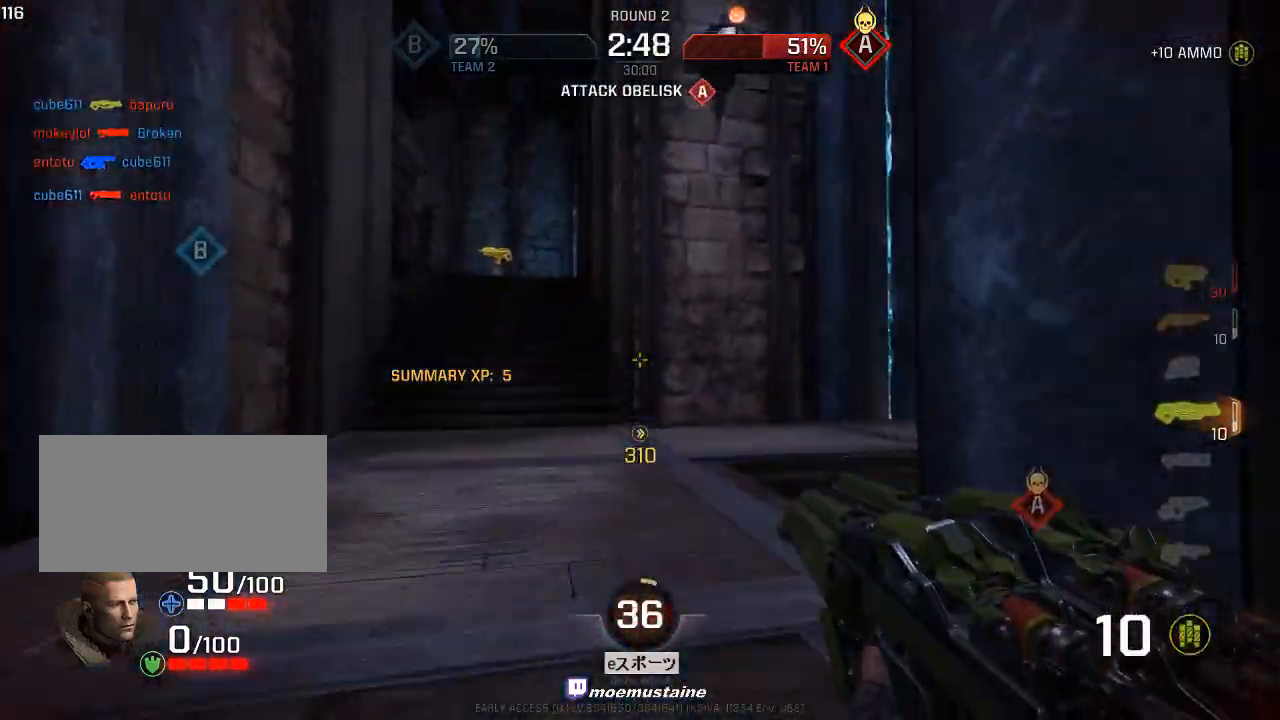
{"keys": ["d", "w"], "mouse": [], "events": [[50, "a", "down"], [117, "a", "up"], [200, "d", "down"], [400, "mouse_right", "down"], [483, "mouse_right", "up"]]}
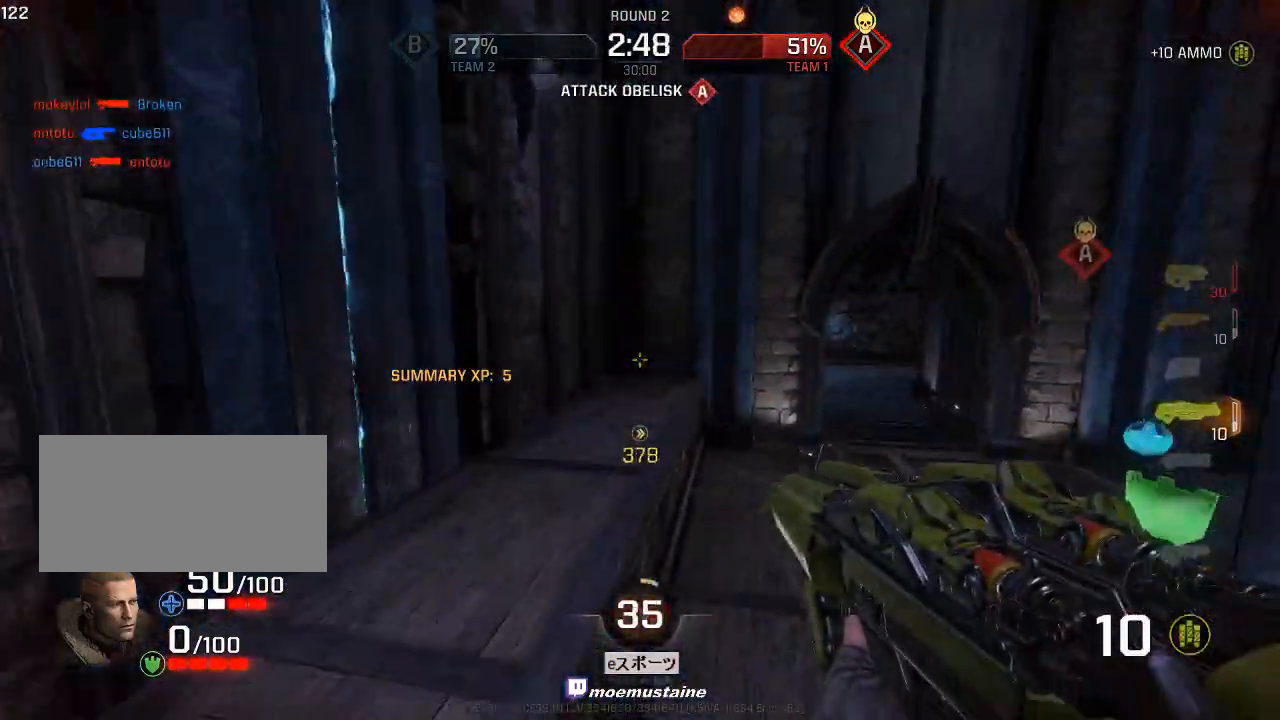
{"keys": ["d", "w"], "mouse": [], "events": [[300, "w", "up"], [383, "w", "down"]]}
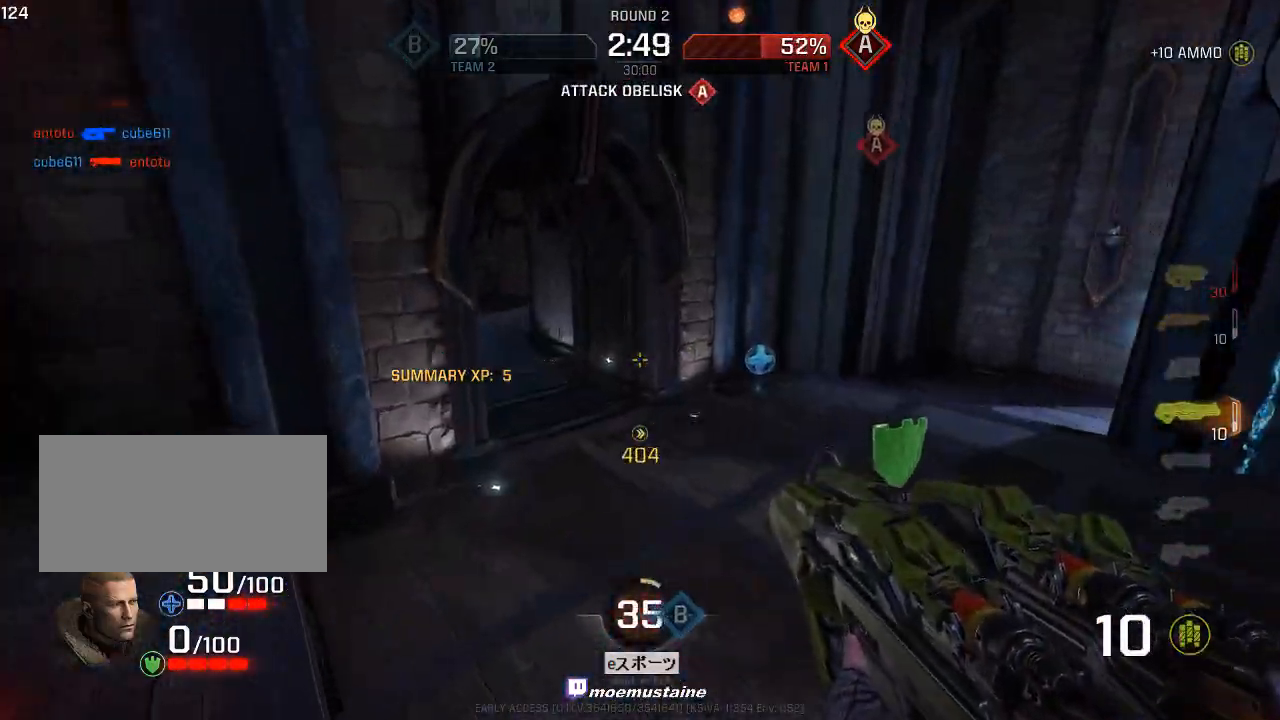
{"keys": ["d", "w"], "mouse": [], "events": []}
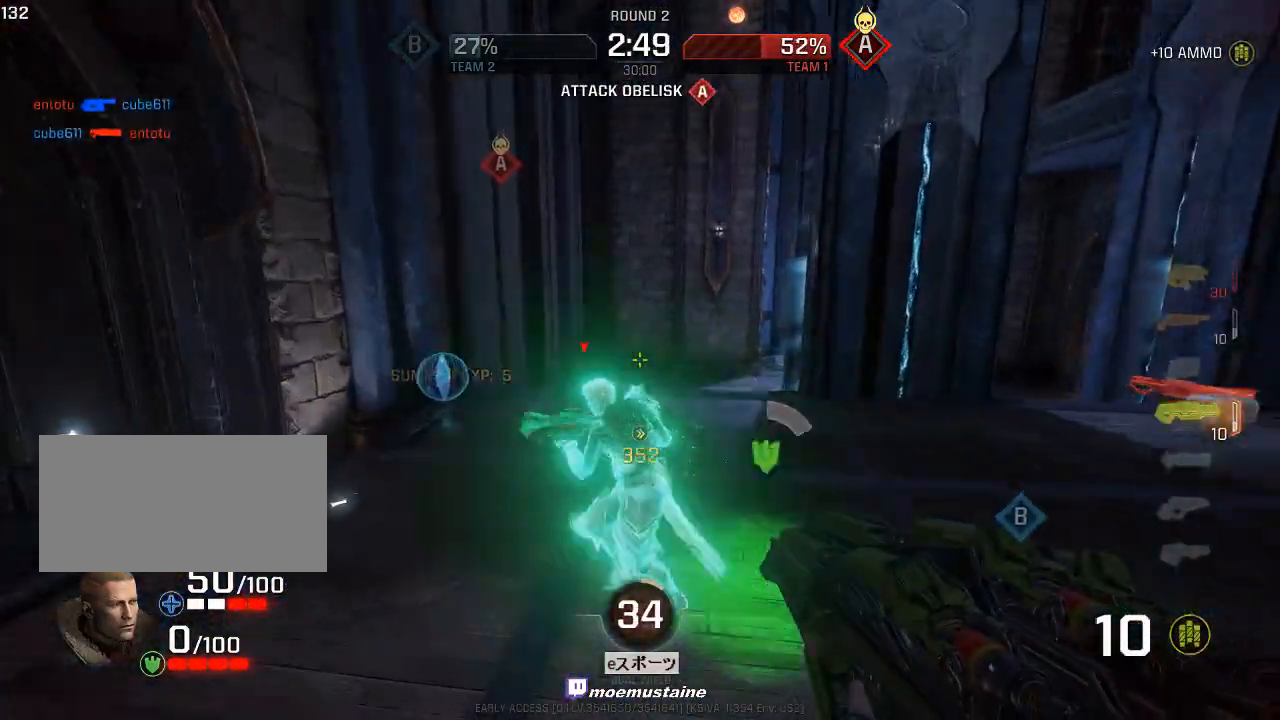
{"keys": ["a", "d", "s"], "mouse": ["left"], "events": [[150, "a", "down"], [167, "d", "up"], [233, "d", "down"], [250, "a", "up"], [300, "a", "down"], [300, "w", "up"], [317, "d", "up"], [383, "mouse_left", "down"], [400, "s", "down"], [500, "d", "down"]]}
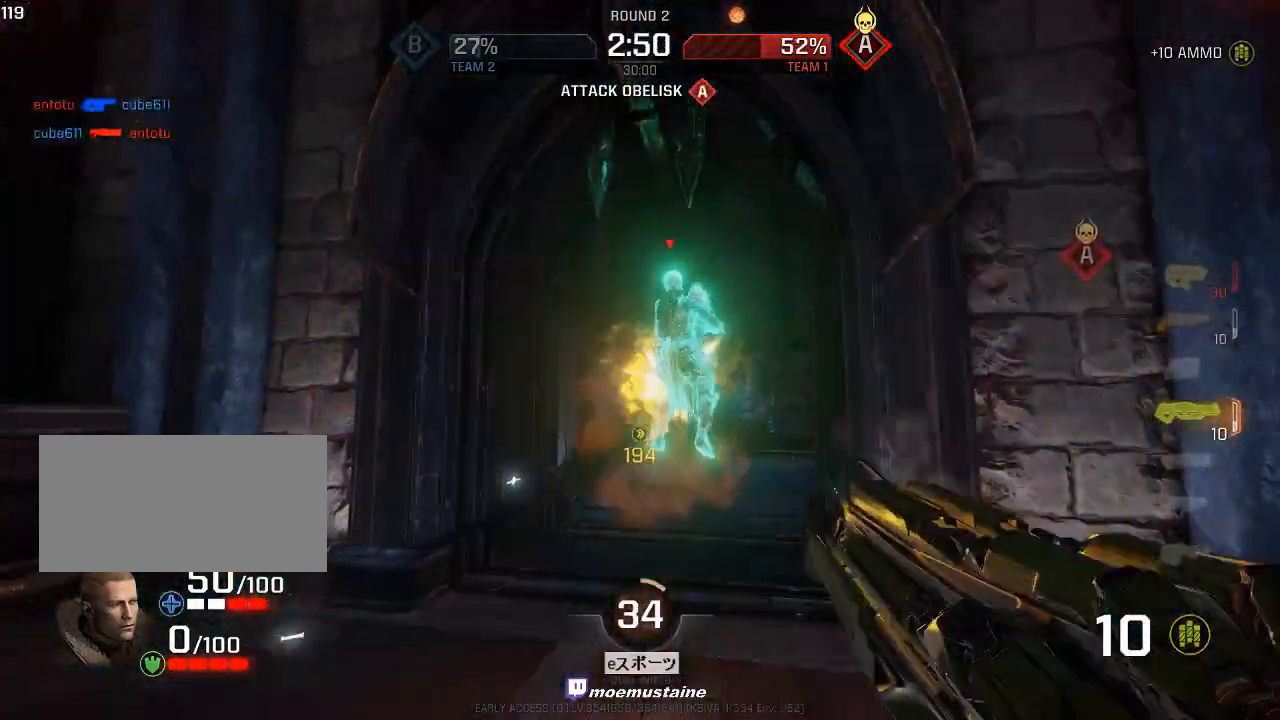
{"keys": ["a", "d", "w"], "mouse": [], "events": [[50, "a", "up"], [133, "s", "up"], [183, "d", "up"], [200, "a", "down"], [200, "w", "down"], [283, "a", "up"], [383, "a", "down"], [467, "mouse_left", "up"], [500, "d", "down"]]}
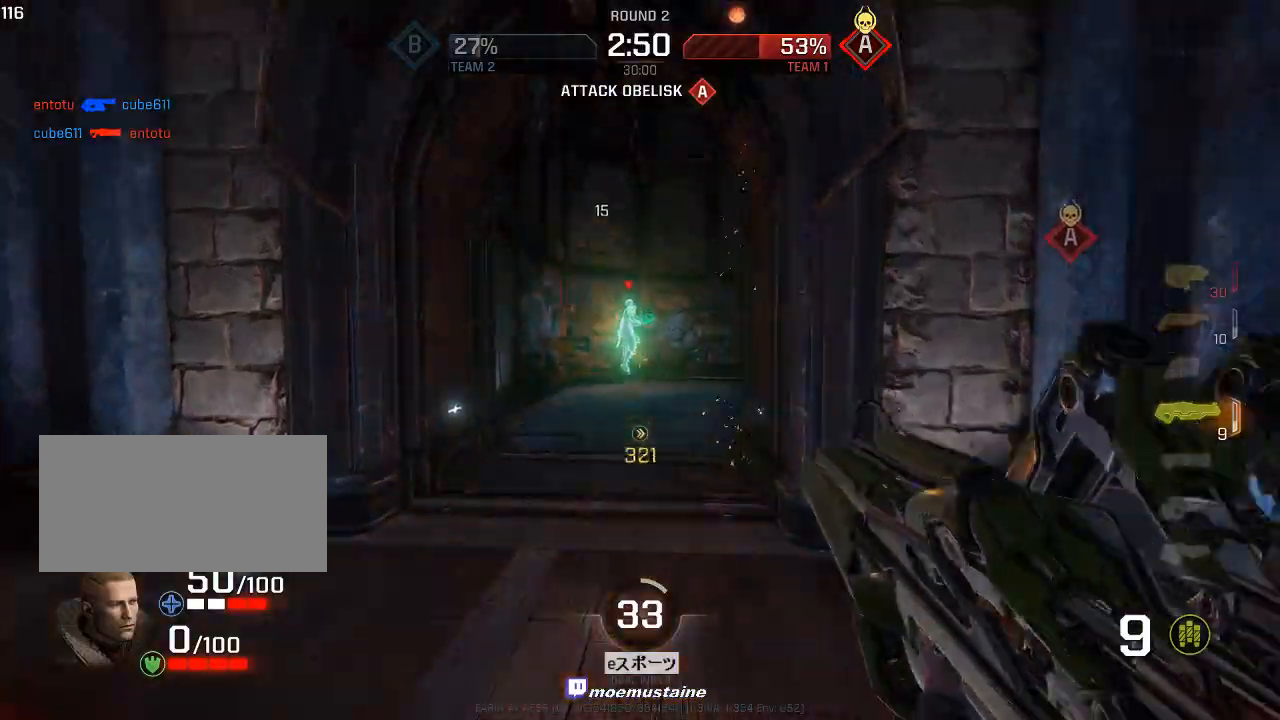
{"keys": ["a", "d", "w"], "mouse": ["left"], "events": [[33, "a", "up"], [67, "mouse_right", "down"], [150, "a", "down"], [217, "mouse_right", "up"], [233, "a", "up"], [367, "mouse_left", "down"], [483, "a", "down"]]}
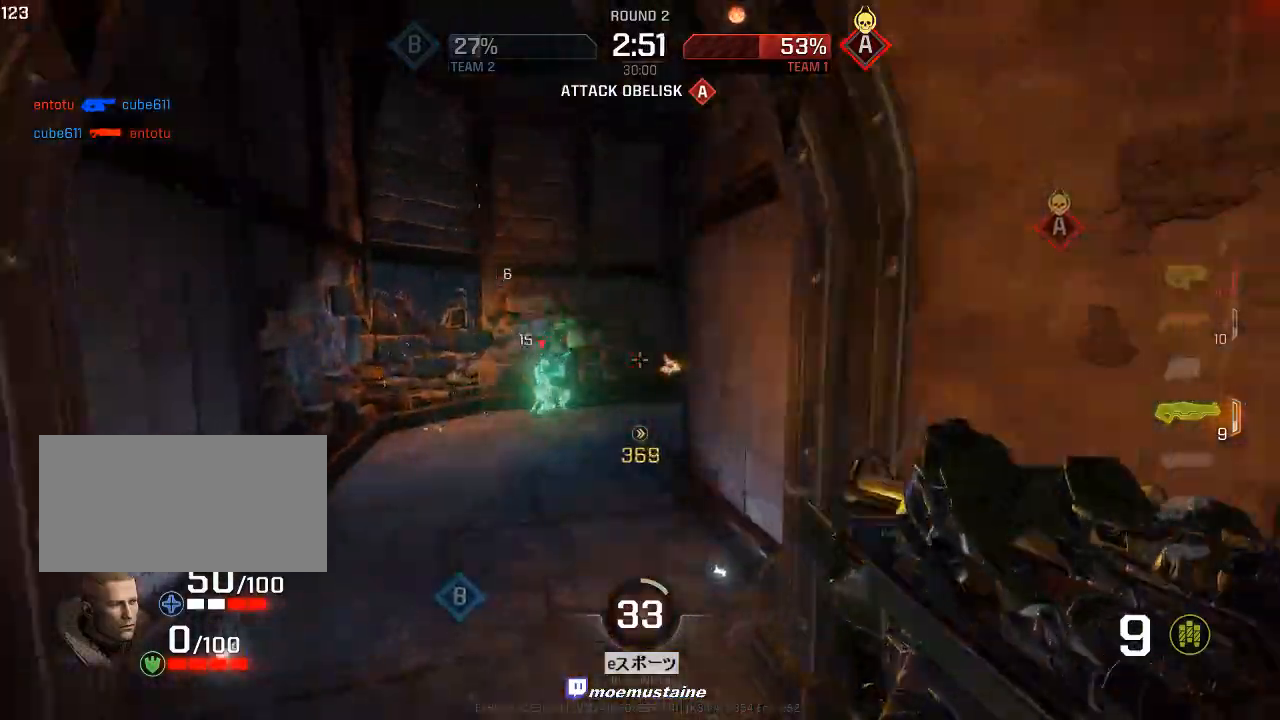
{"keys": ["a", "w"], "mouse": [], "events": [[33, "d", "up"], [67, "w", "up"], [150, "mouse_right", "down"], [333, "w", "down"], [400, "mouse_right", "up"], [483, "mouse_left", "up"]]}
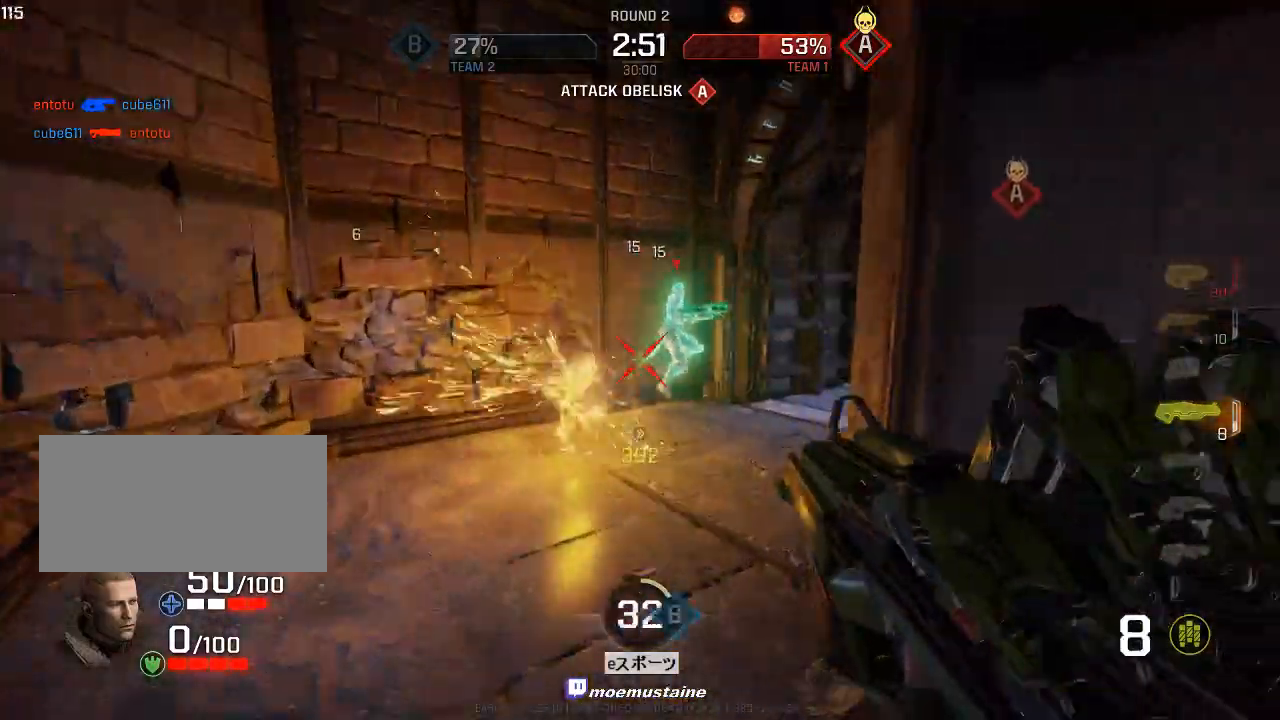
{"keys": ["d"], "mouse": ["left"], "events": [[33, "a", "up"], [100, "a", "down"], [283, "mouse_left", "down"], [300, "a", "up"], [367, "a", "down"], [433, "d", "down"], [467, "a", "up"], [483, "w", "up"]]}
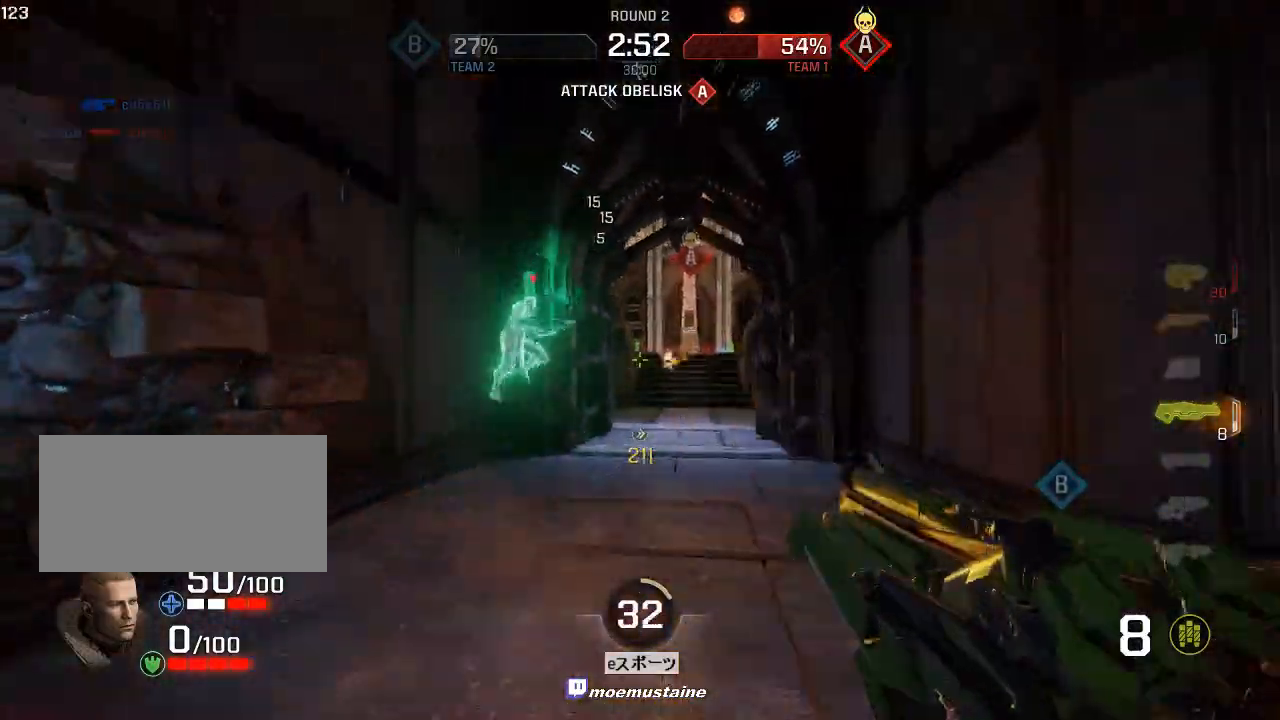
{"keys": ["d"], "mouse": [], "events": [[67, "s", "down"], [317, "s", "up"], [383, "mouse_left", "up"]]}
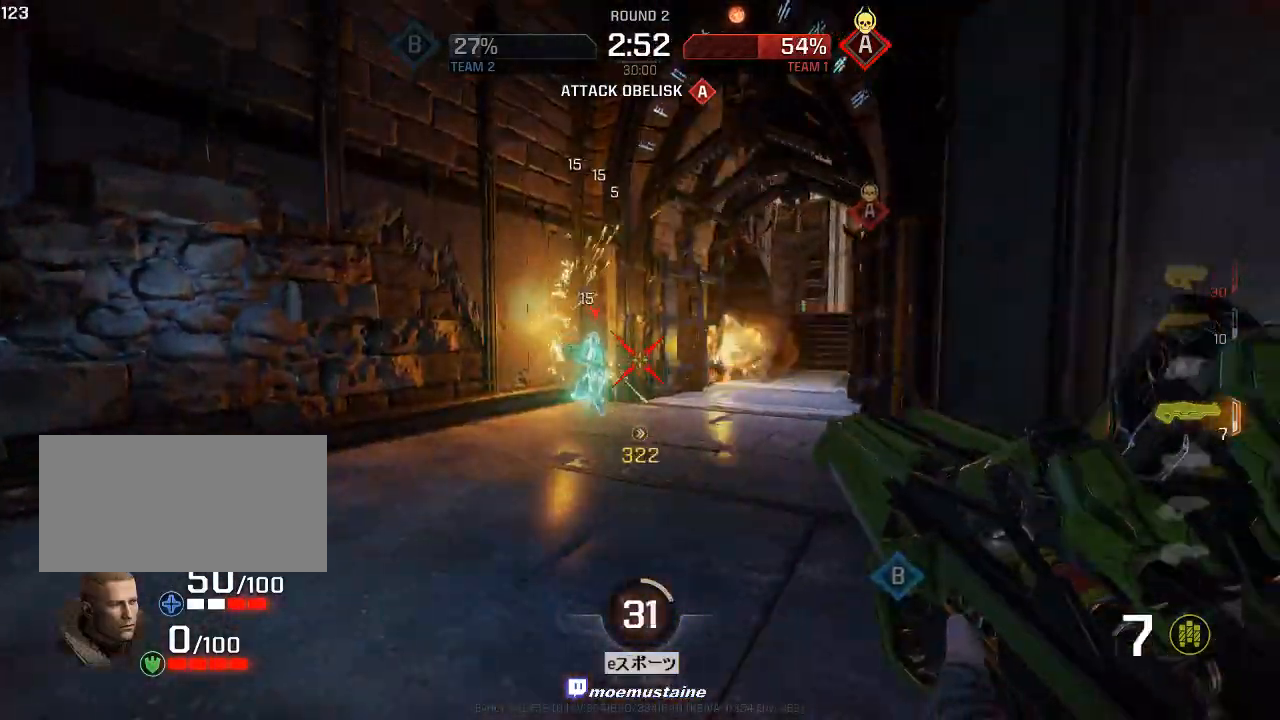
{"keys": ["a"], "mouse": ["left"], "events": [[17, "w", "down"], [33, "a", "down"], [67, "d", "up"], [83, "w", "up"], [200, "w", "down"], [283, "mouse_left", "down"], [383, "w", "up"]]}
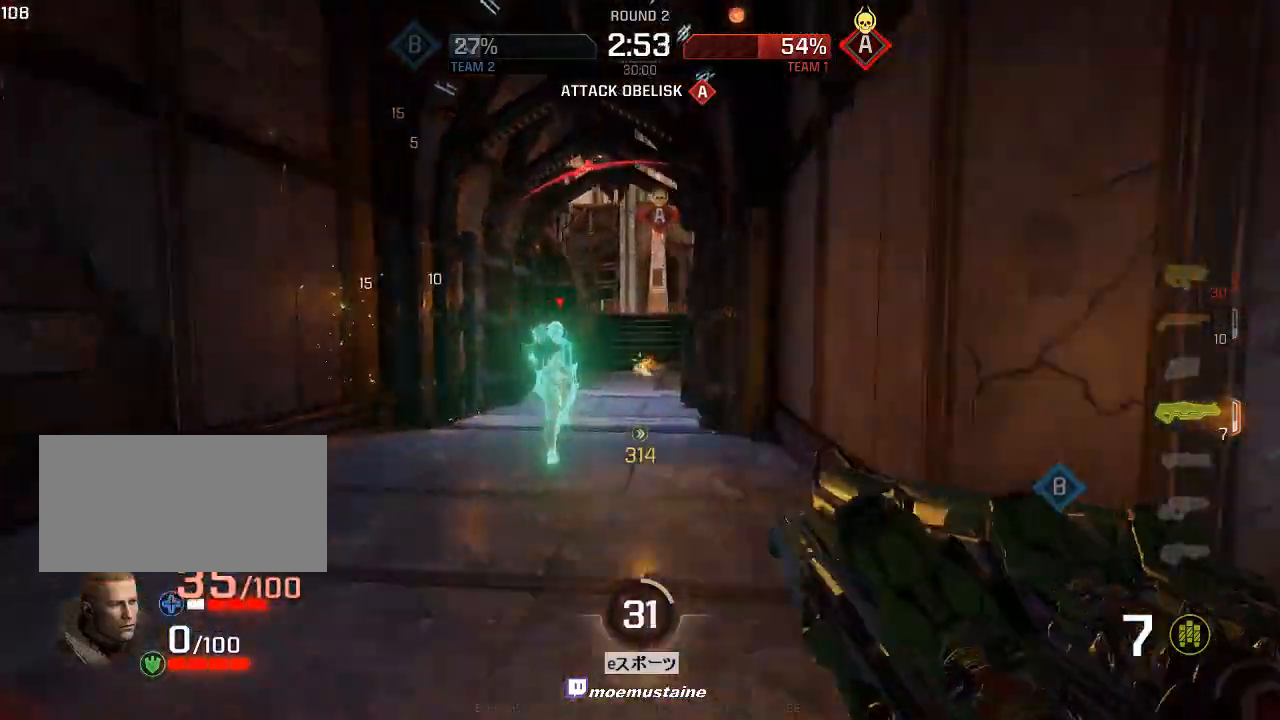
{"keys": ["a"], "mouse": [], "events": [[367, "s", "down"], [483, "mouse_left", "up"], [500, "s", "up"]]}
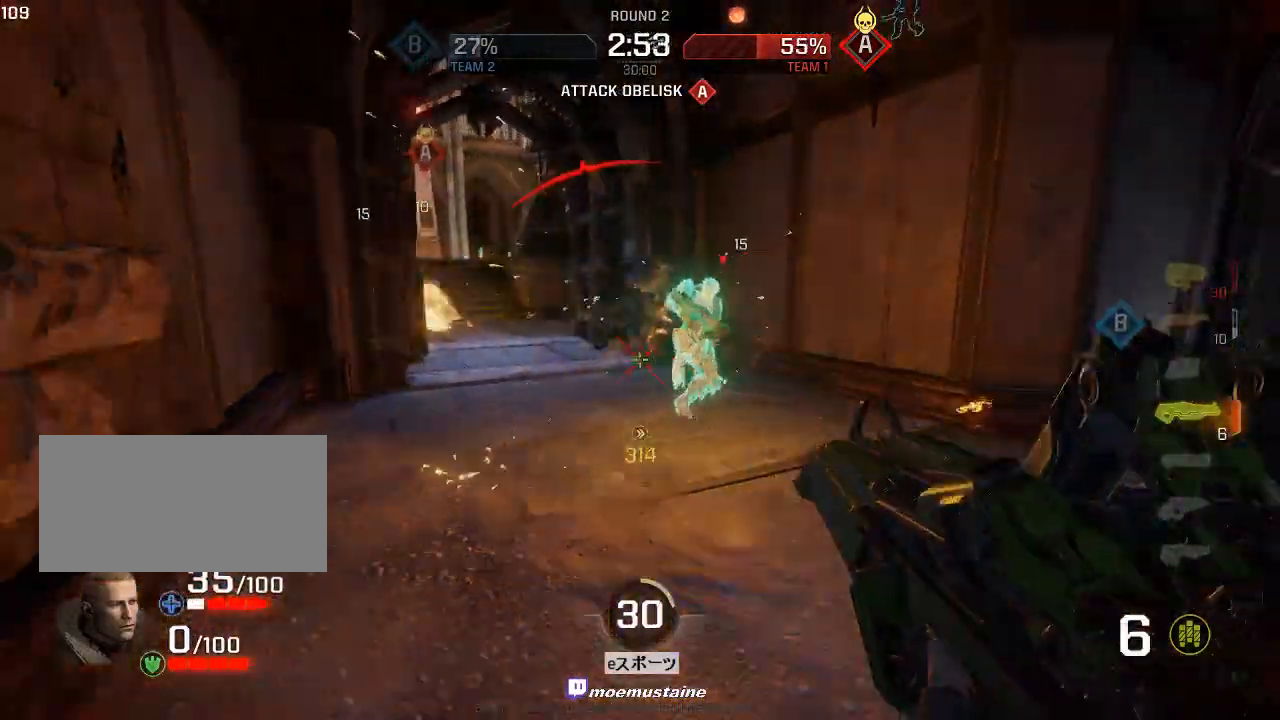
{"keys": ["a", "w"], "mouse": ["left", "right"], "events": [[67, "d", "down"], [117, "a", "up"], [167, "w", "down"], [283, "mouse_left", "down"], [383, "mouse_right", "down"], [450, "a", "down"], [500, "d", "up"]]}
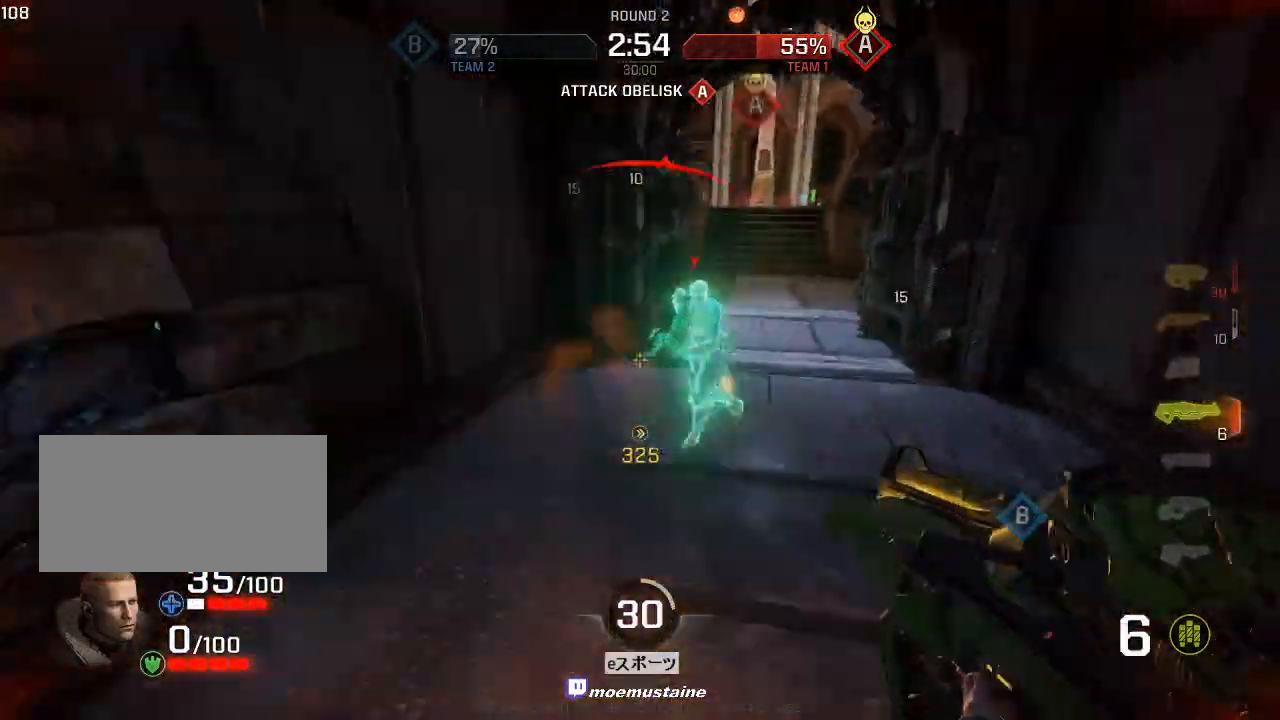
{"keys": ["a"], "mouse": [], "events": [[50, "d", "down"], [50, "mouse_right", "up"], [150, "d", "up"], [200, "w", "up"], [367, "mouse_left", "up"]]}
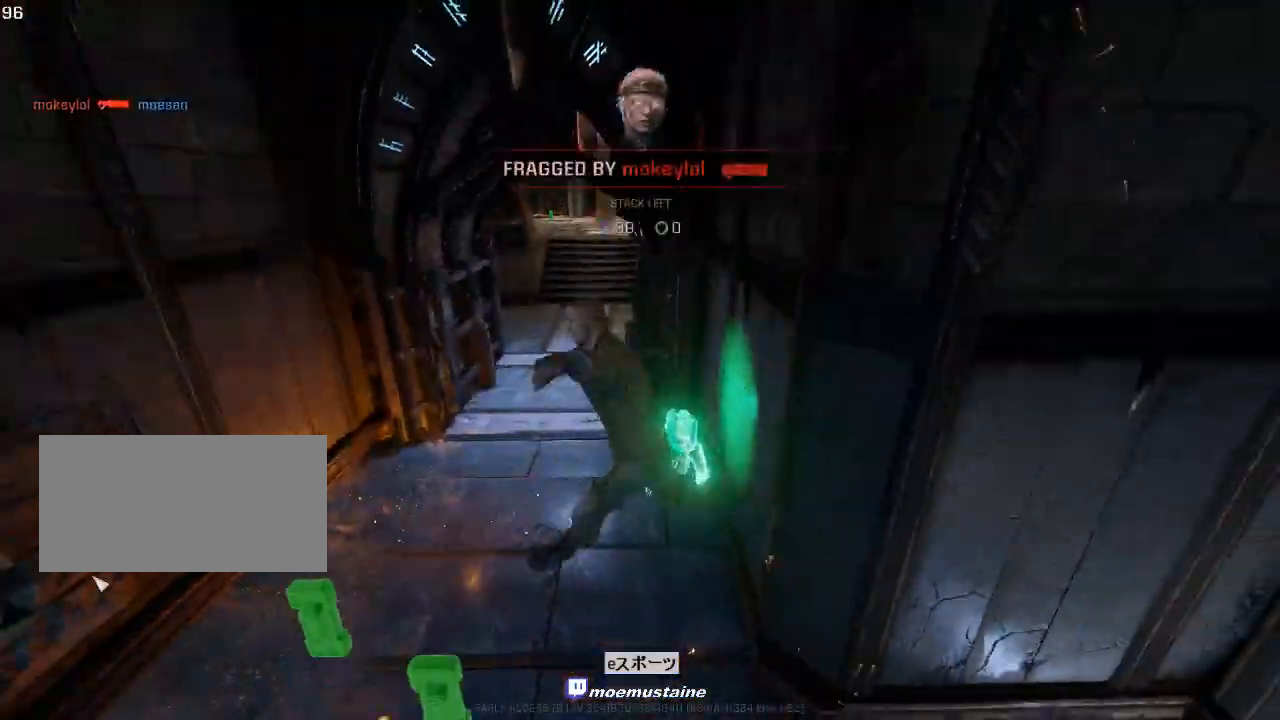
{"keys": [], "mouse": [], "events": [[250, "a", "up"], [267, "mouse_left", "down"], [367, "mouse_left", "up"]]}
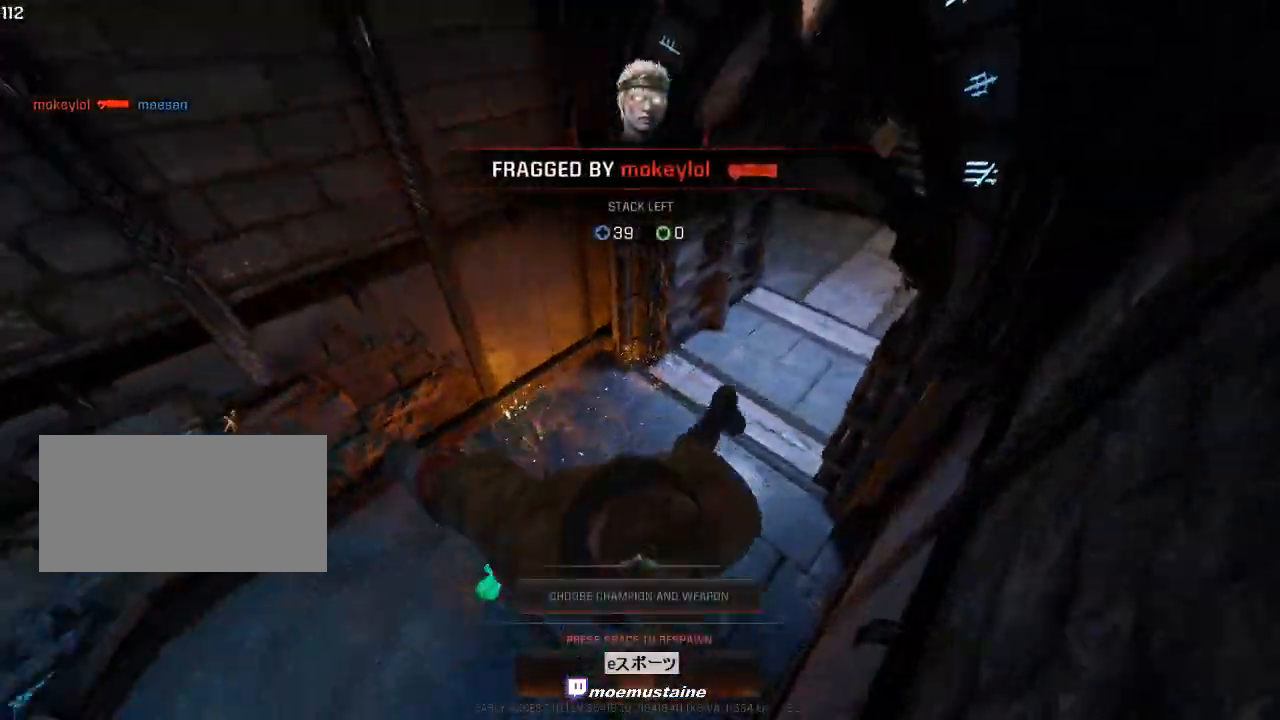
{"keys": [], "mouse": [], "events": []}
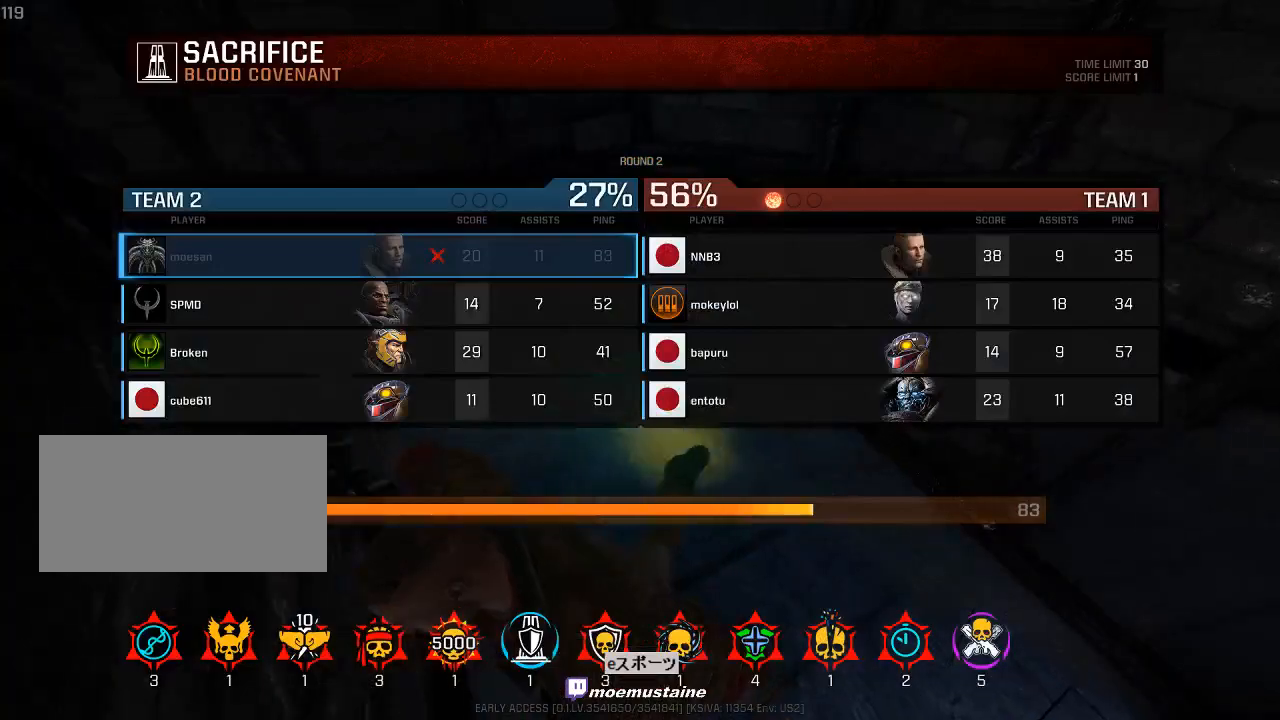
{"keys": [], "mouse": [], "events": []}
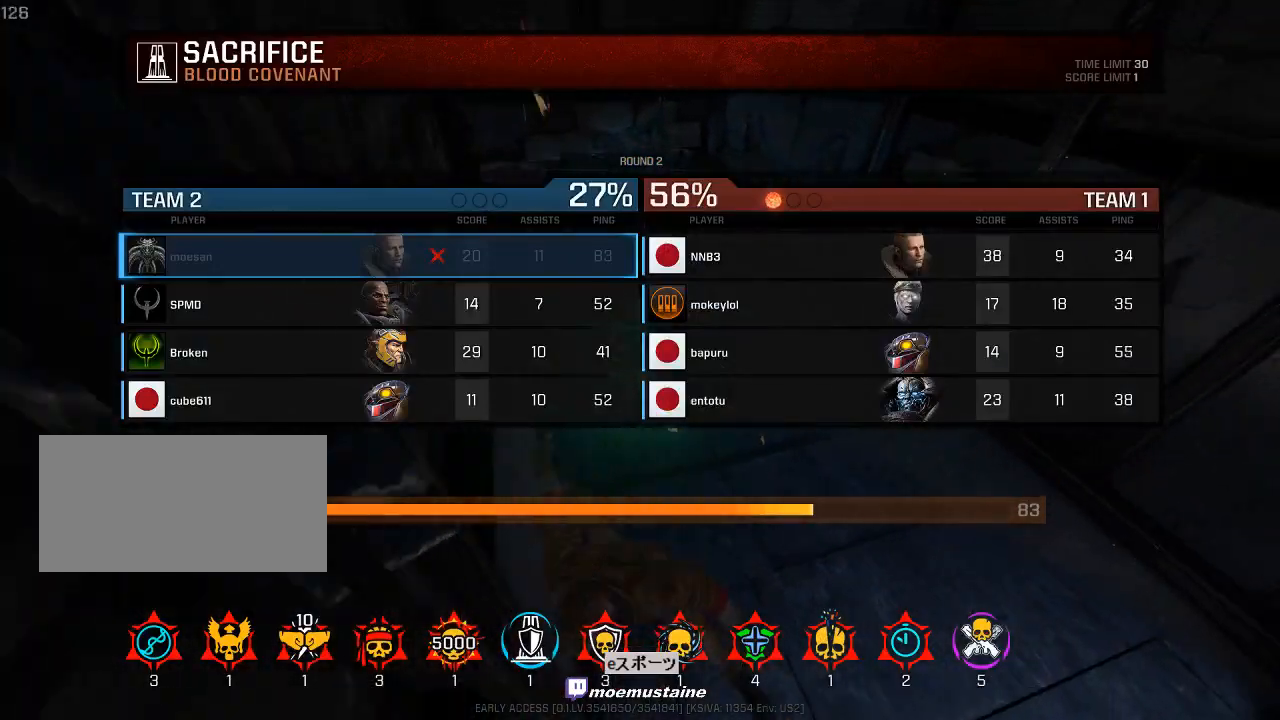
{"keys": [], "mouse": [], "events": []}
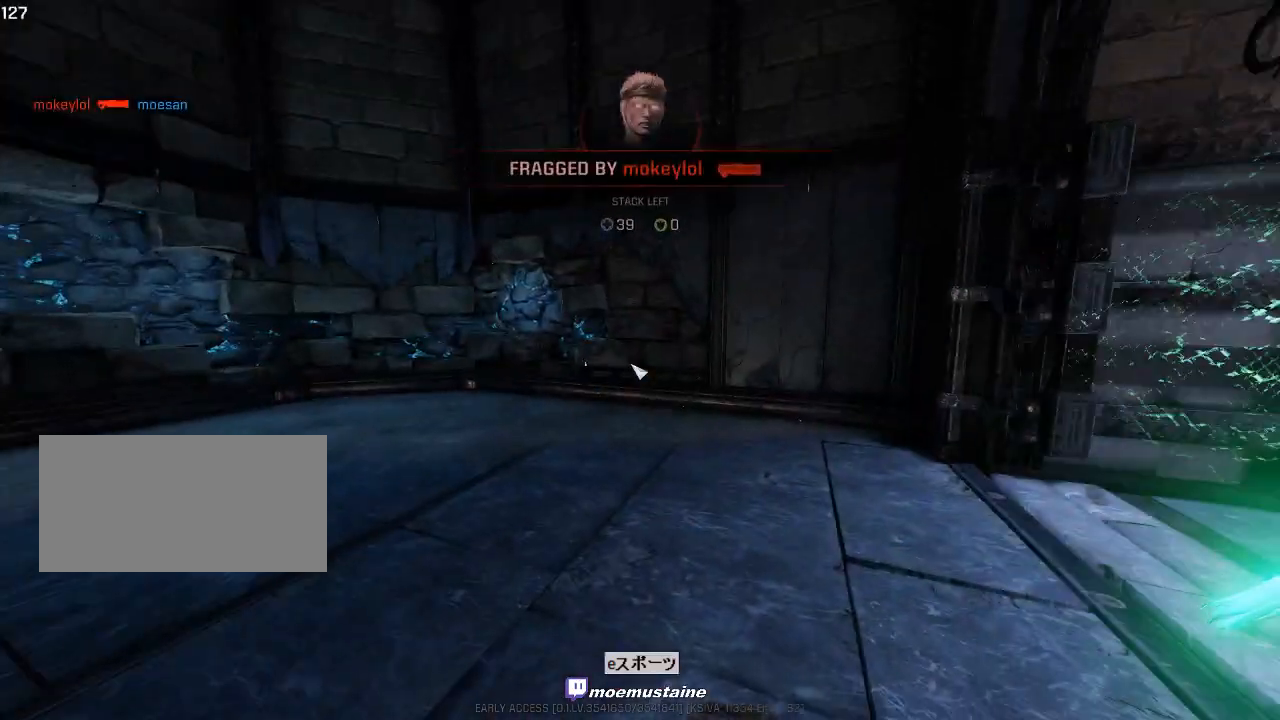
{"keys": [], "mouse": [], "events": [[33, "mouse_left", "down"], [150, "mouse_left", "up"]]}
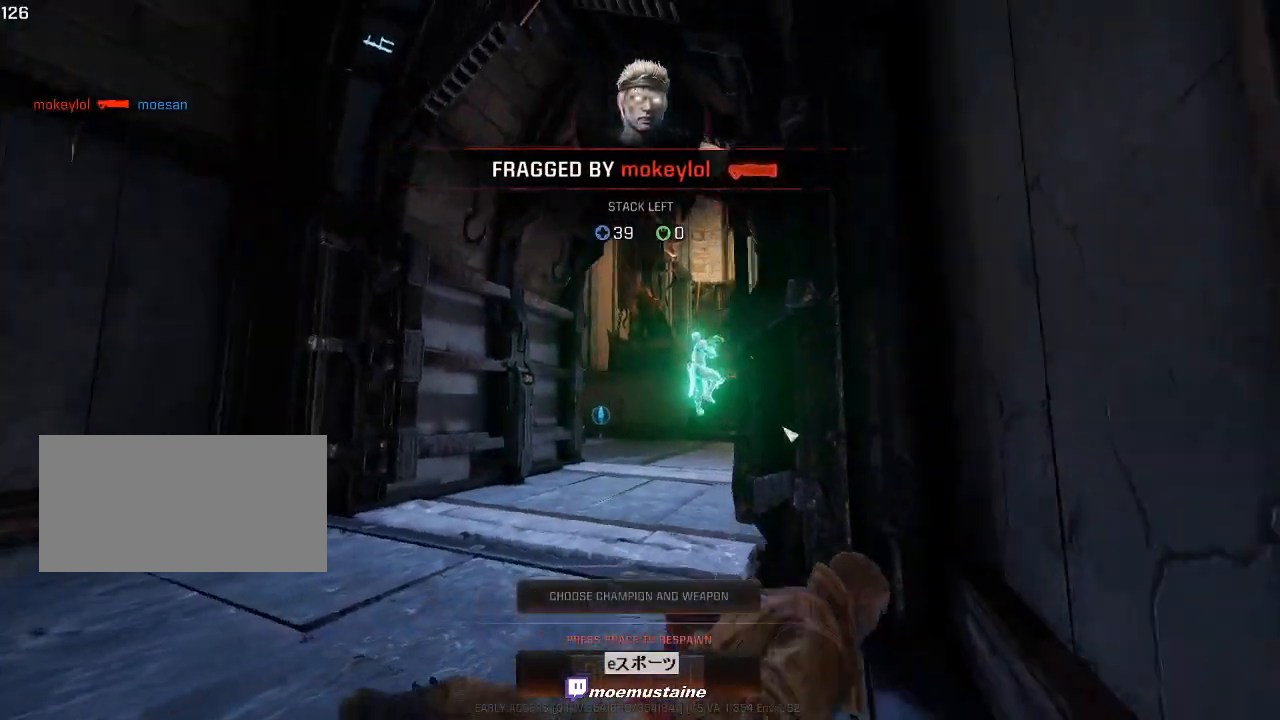
{"keys": [], "mouse": [], "events": []}
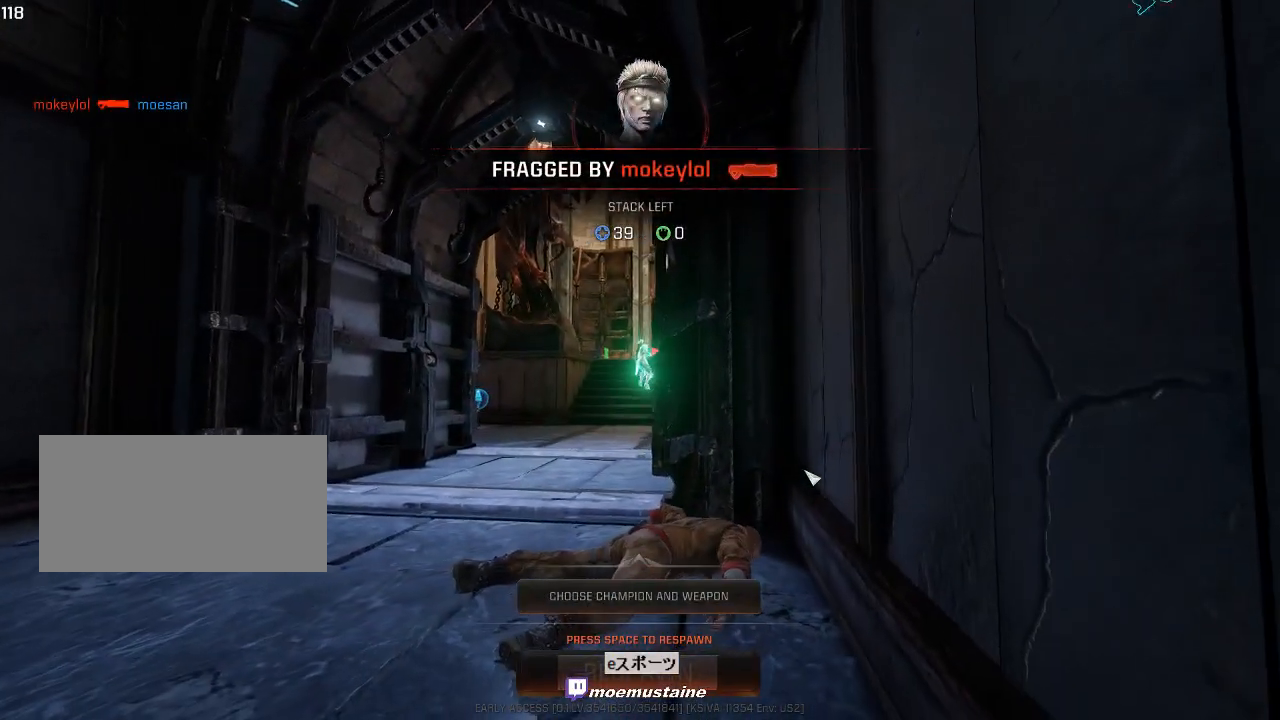
{"keys": [], "mouse": [], "events": []}
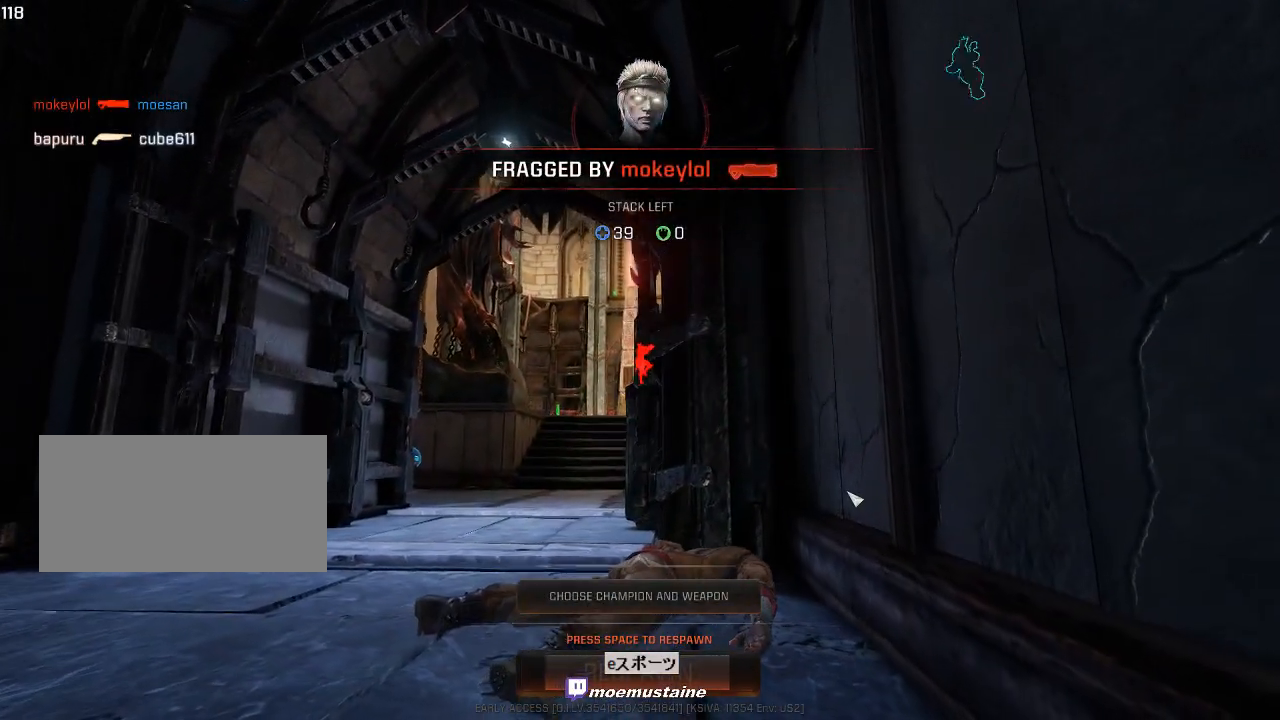
{"keys": [], "mouse": [], "events": []}